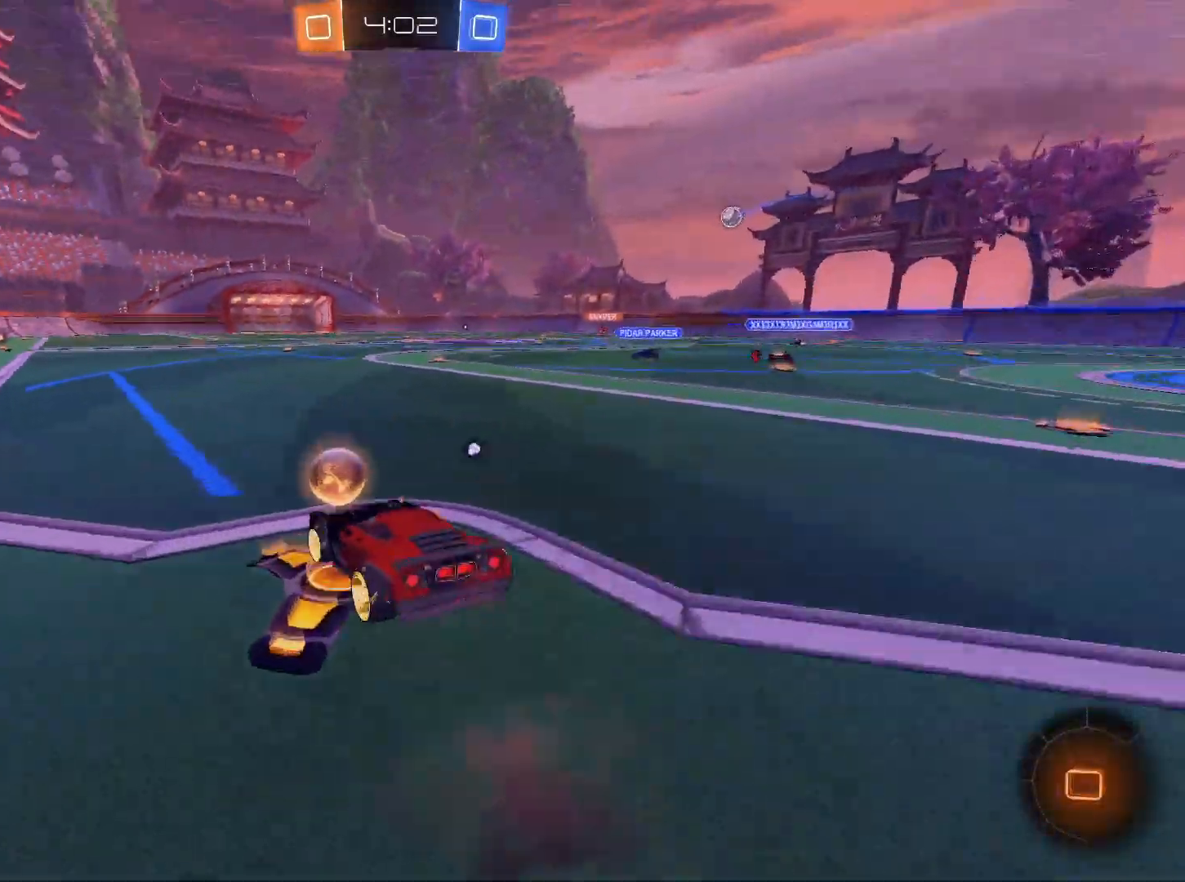
Gameplay with keyboard and mouse; each line is a JSON object with the keys and mouse buttons held at the frame after it. "events" lists presses ("down") and releases ("up") of "1", "2", "3", "4", "5", "a", "alt", "c", "caps_lock", "ctrl", "d", "e", "f", "g", "q", "r", "s", "shift", "space", "t", "tab", "v", "w", "x", "z", "mouse_left", "mouse_wheel" and "mouse_right" between this image and that frame as [ms after this image, input, new state], when the widget could be followed in between. "mouse_left", "mouse_wheel", "mouse_right" = the "left", "wheel", "right" buttons of the "mouse" list. No other keys are recorded. "wheel" means that the mouse wheel is clicked or scrolled. Not read: mouse_move.
{"keys": ["space"], "mouse": [], "events": [[17, "mouse_right", "down"], [350, "mouse_left", "up"], [384, "a", "up"], [384, "mouse_right", "up"], [384, "space", "down"], [434, "w", "up"]]}
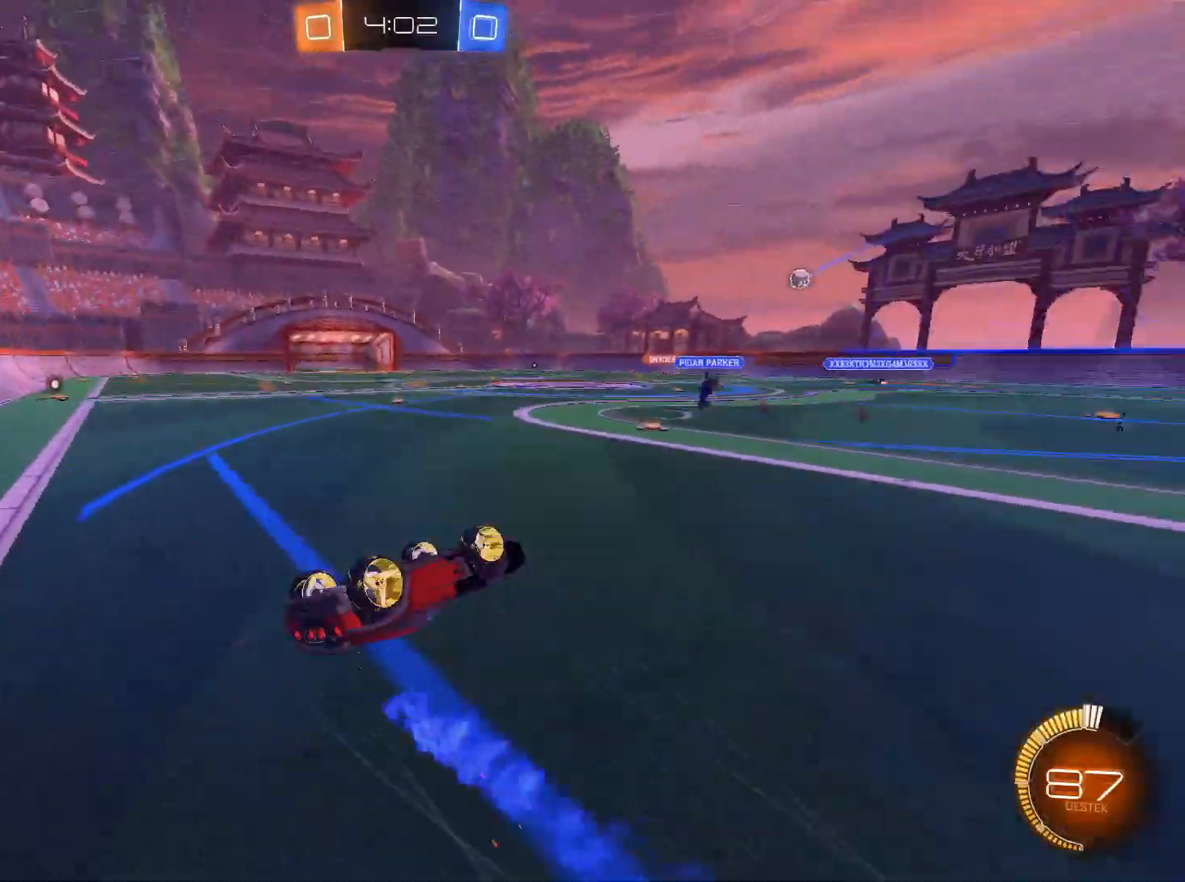
{"keys": ["d"], "mouse": [], "events": [[33, "q", "down"], [33, "space", "up"], [166, "q", "up"], [500, "d", "down"]]}
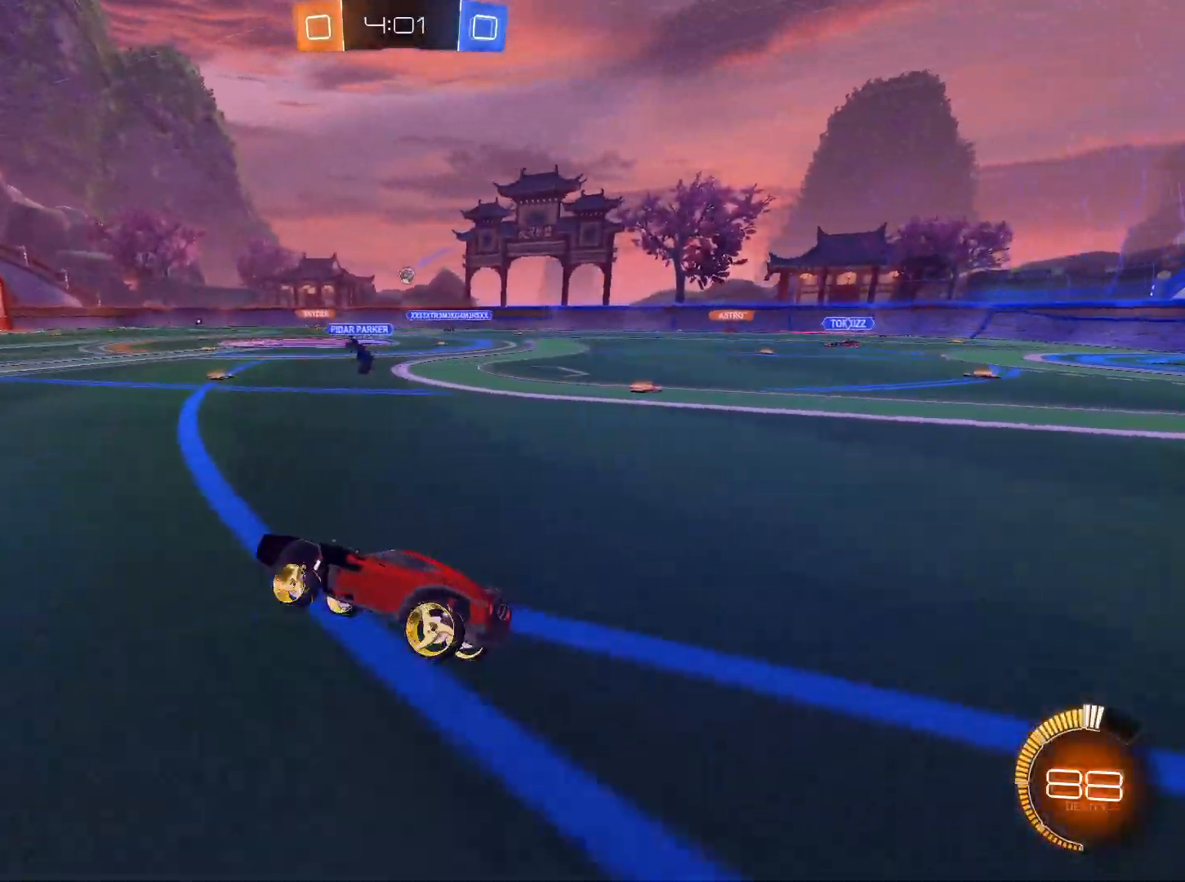
{"keys": ["w"], "mouse": ["left", "right"], "events": [[50, "w", "down"], [134, "d", "up"], [184, "mouse_left", "down"], [234, "mouse_right", "down"], [334, "mouse_right", "up"], [417, "mouse_right", "down"]]}
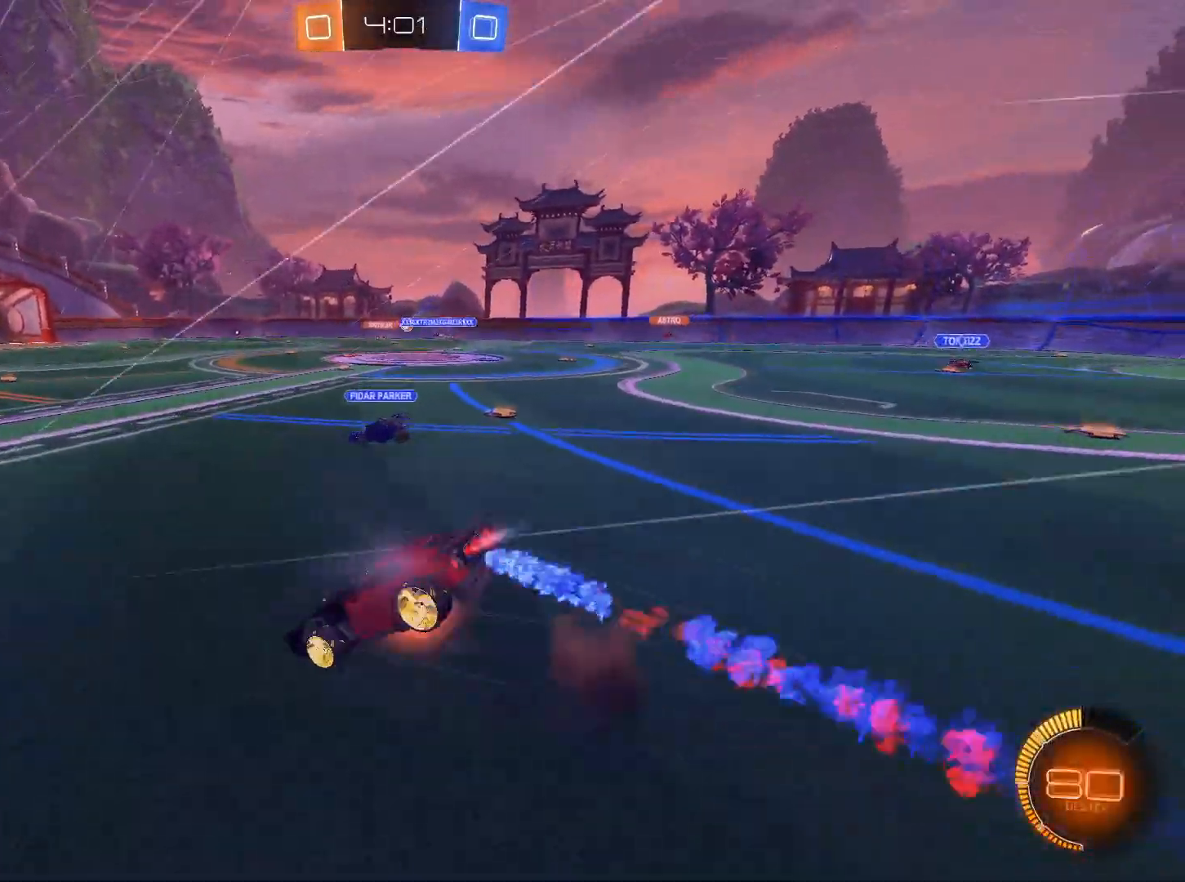
{"keys": [], "mouse": [], "events": [[150, "mouse_left", "up"], [150, "mouse_right", "up"], [300, "w", "up"]]}
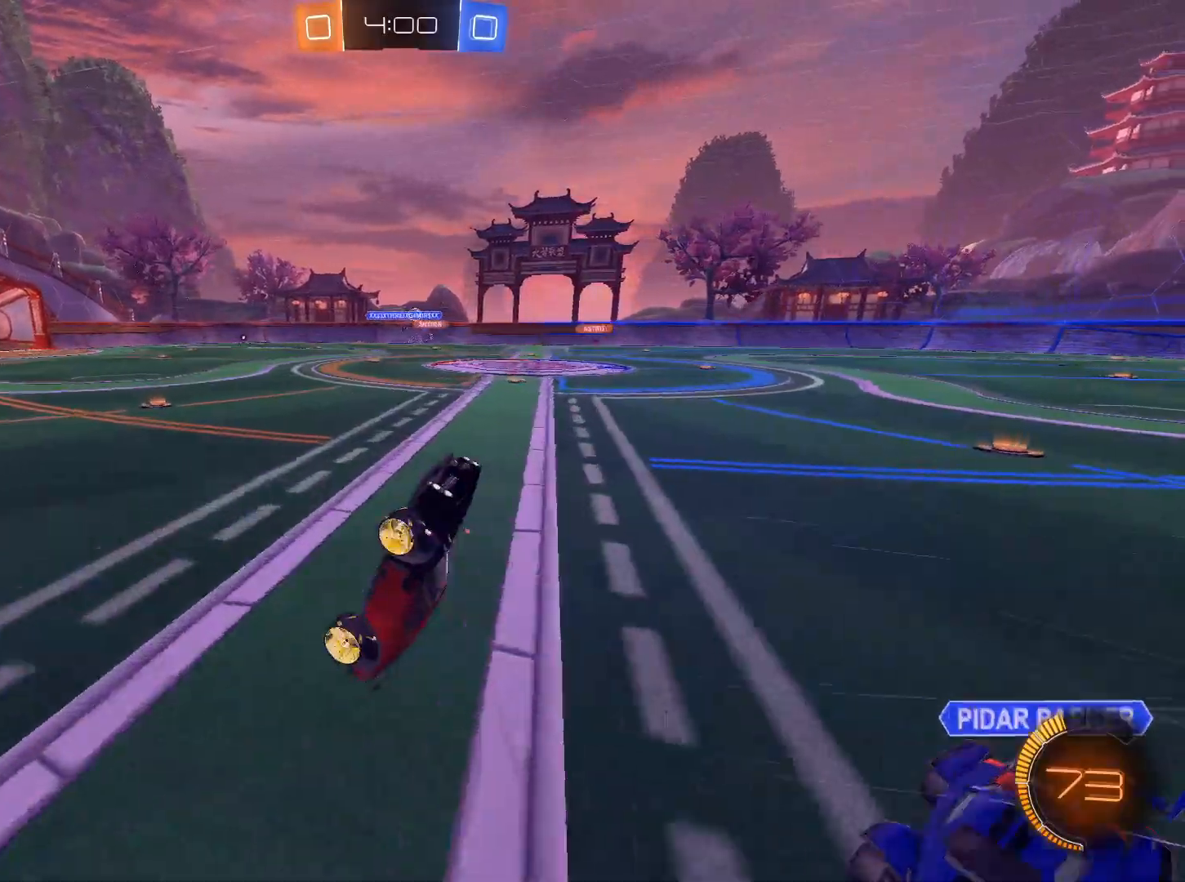
{"keys": ["w"], "mouse": [], "events": [[501, "w", "down"]]}
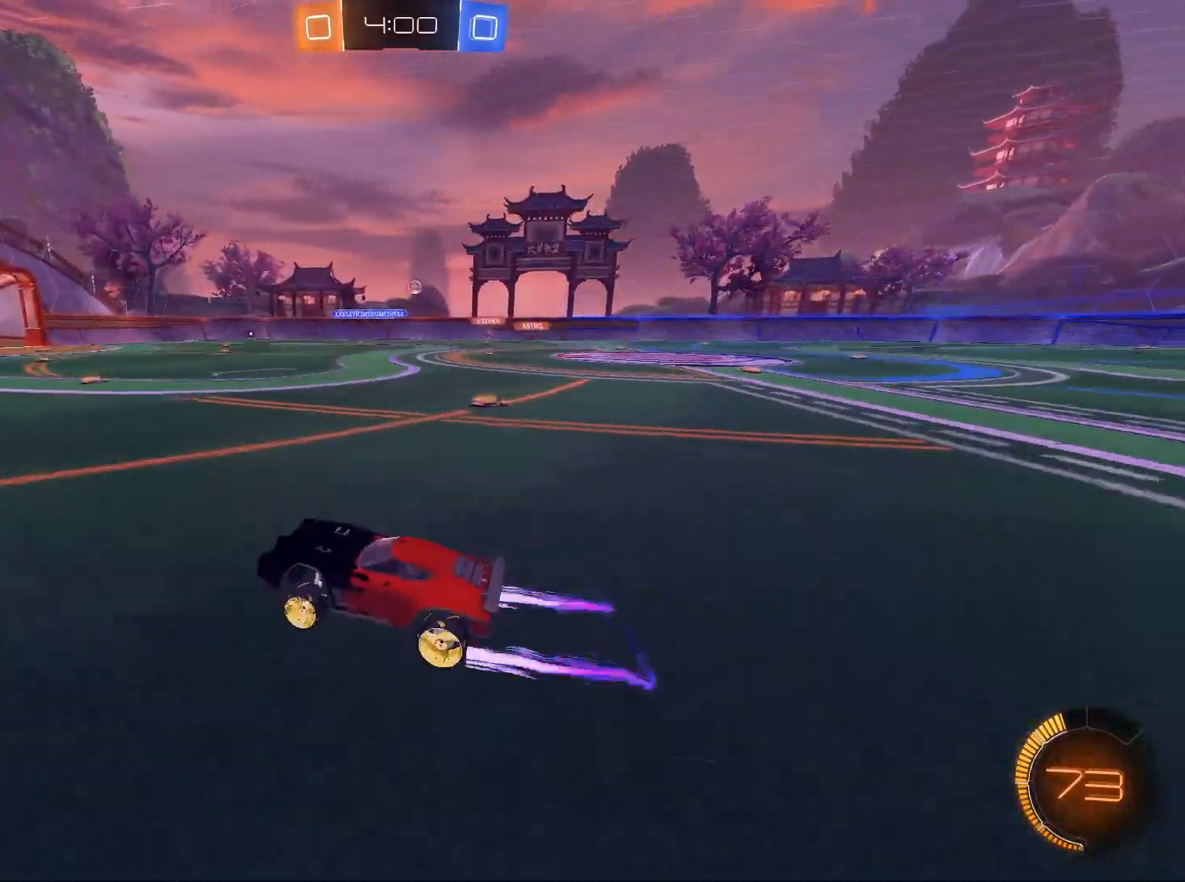
{"keys": [], "mouse": [], "events": [[50, "d", "down"], [50, "mouse_left", "down"], [233, "d", "up"], [233, "mouse_left", "up"], [467, "w", "up"]]}
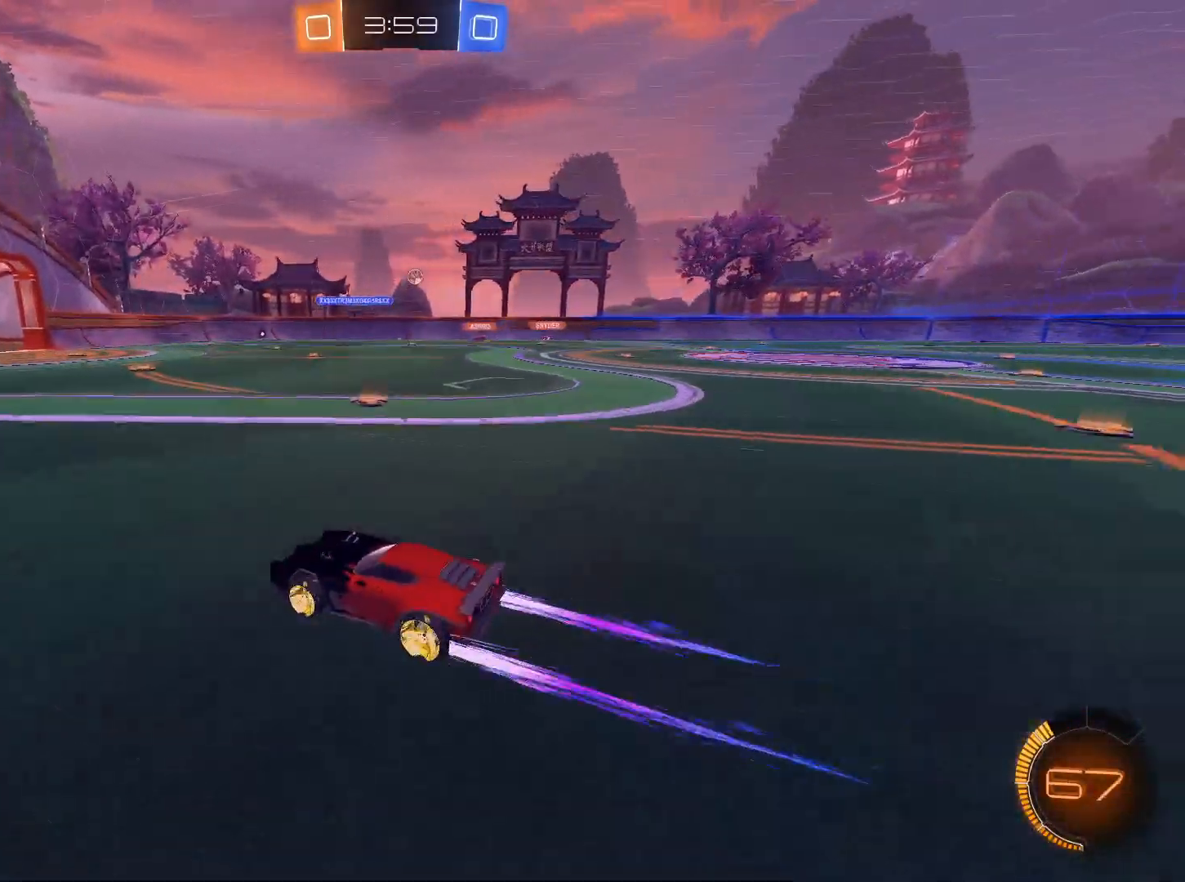
{"keys": [], "mouse": [], "events": []}
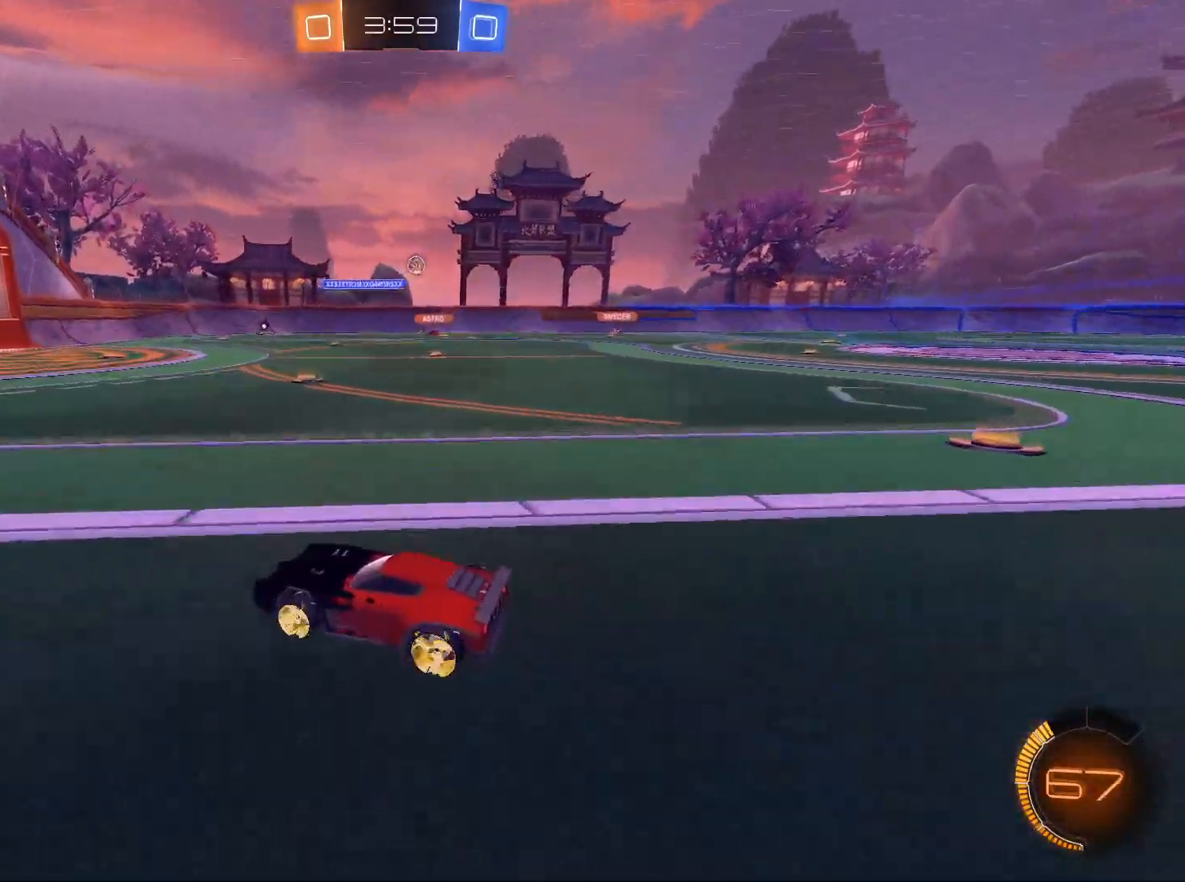
{"keys": ["w"], "mouse": [], "events": [[166, "d", "down"], [400, "w", "down"], [500, "d", "up"]]}
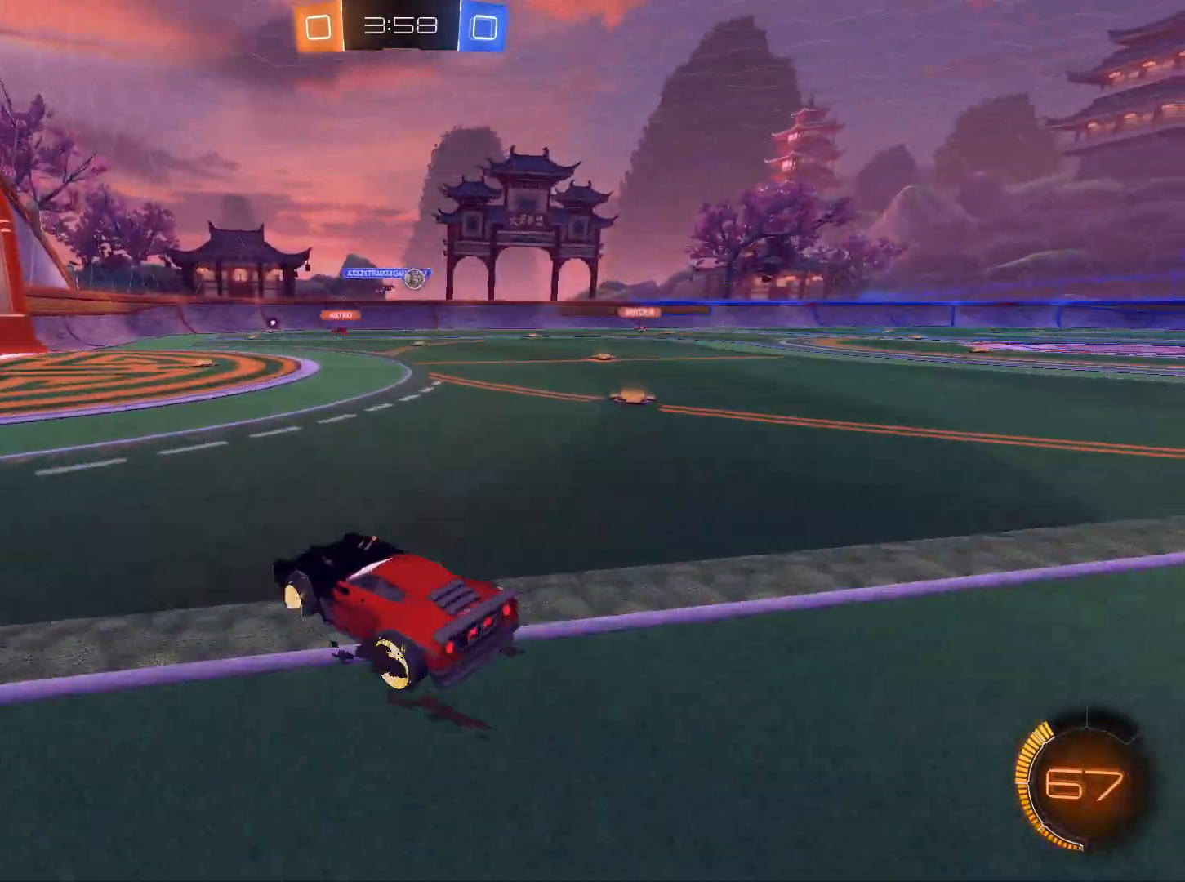
{"keys": ["d", "w"], "mouse": [], "events": [[234, "d", "down"]]}
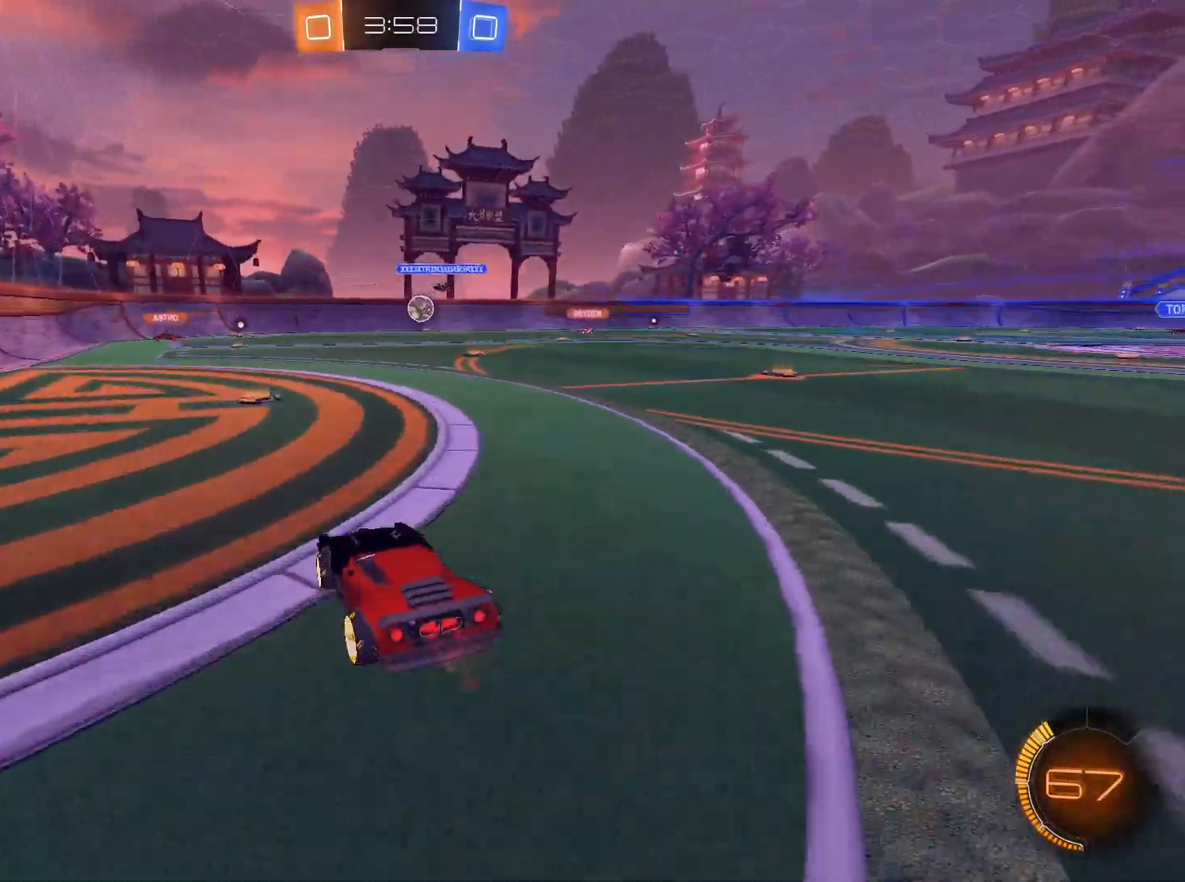
{"keys": ["w"], "mouse": [], "events": [[16, "d", "up"], [16, "mouse_left", "down"], [150, "d", "down"], [200, "d", "up"], [250, "mouse_left", "up"], [333, "d", "down"], [433, "d", "up"]]}
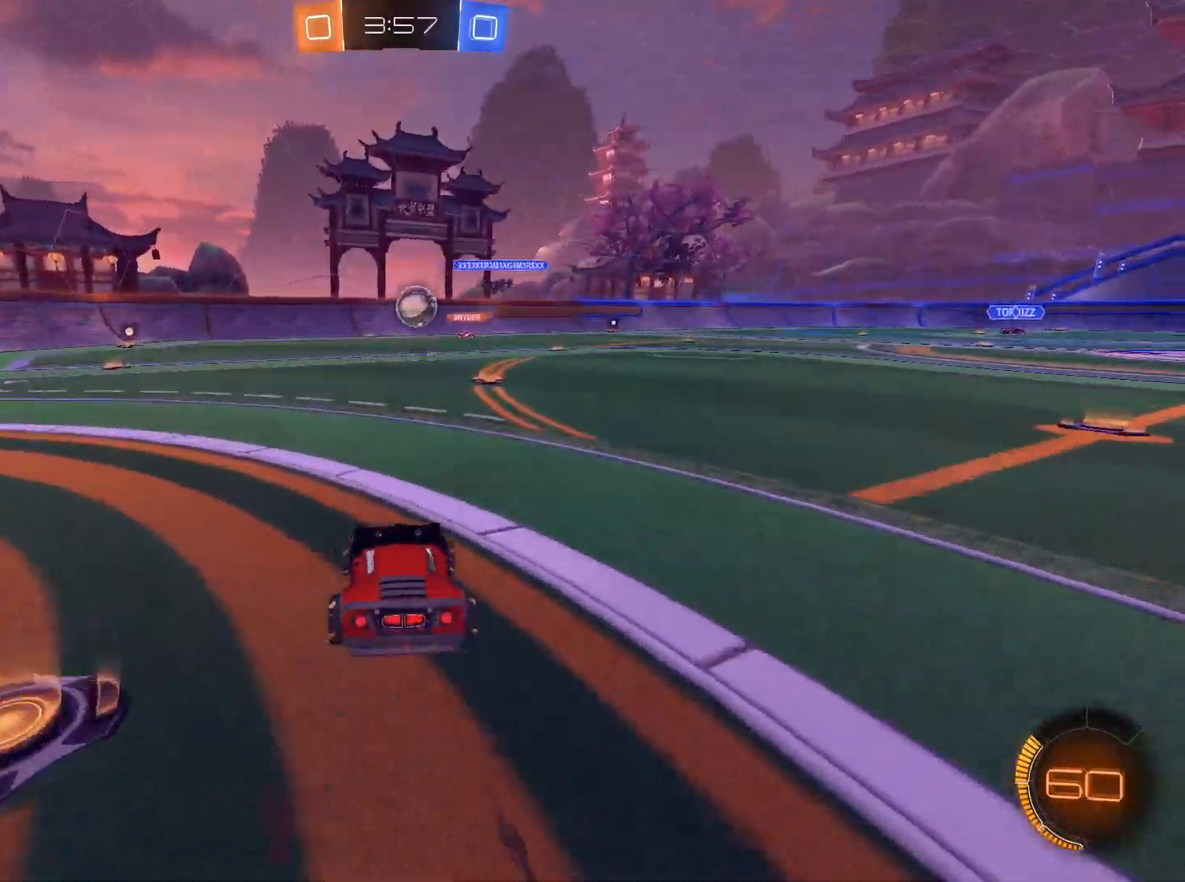
{"keys": [], "mouse": ["left", "right"], "events": [[17, "d", "down"], [67, "d", "up"], [117, "w", "up"], [167, "d", "down"], [167, "mouse_left", "down"], [167, "mouse_right", "down"], [267, "d", "up"]]}
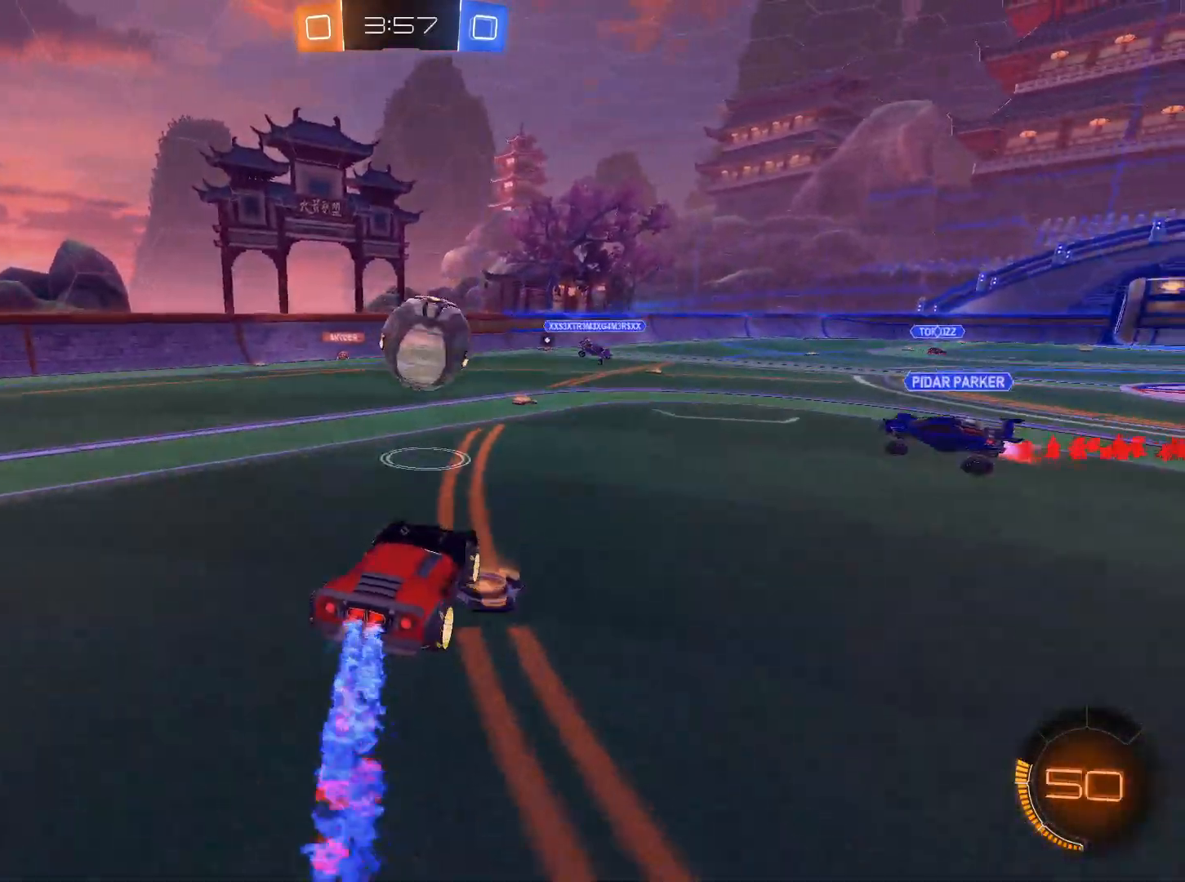
{"keys": [], "mouse": ["left", "right"], "events": [[33, "d", "down"], [33, "mouse_right", "up"], [83, "mouse_right", "down"], [417, "d", "up"]]}
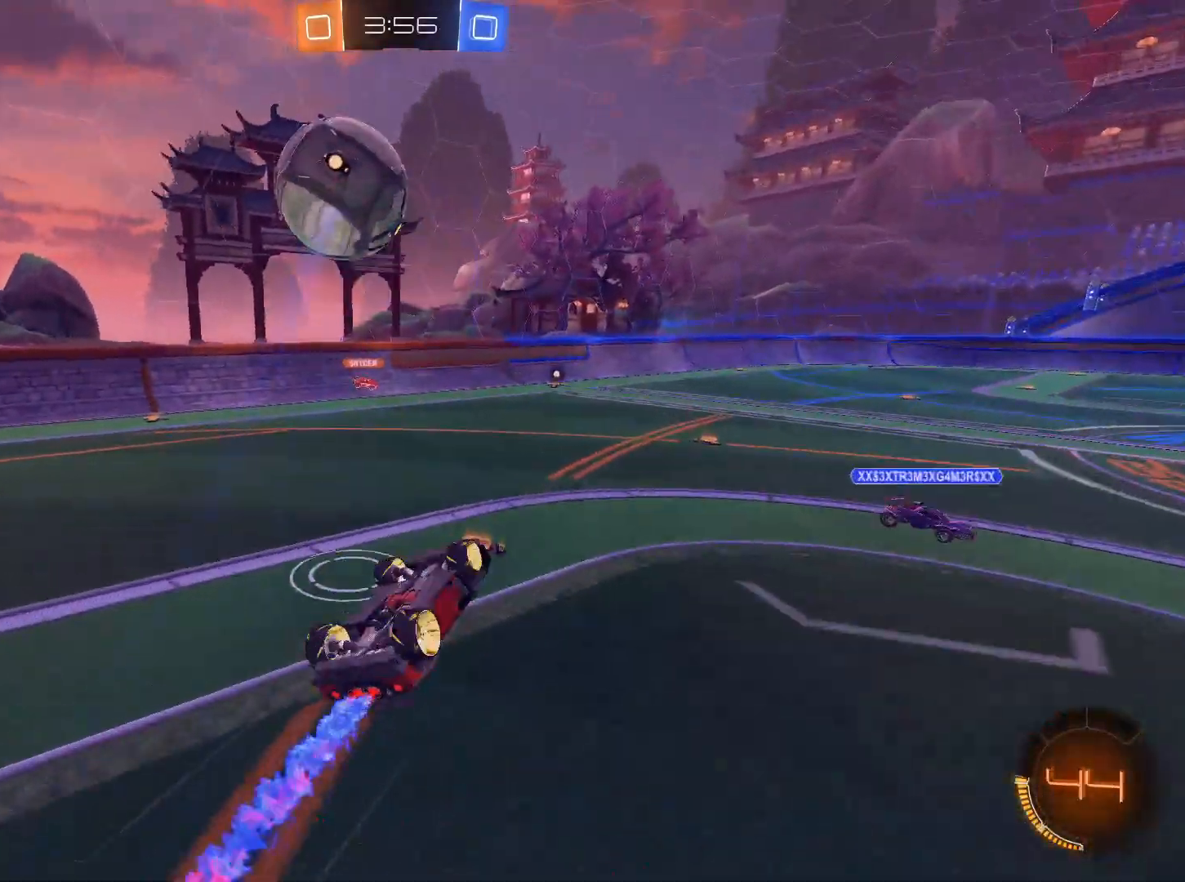
{"keys": [], "mouse": [], "events": [[17, "mouse_left", "up"], [17, "mouse_right", "up"], [50, "e", "down"], [284, "e", "up"], [284, "space", "down"], [434, "space", "up"]]}
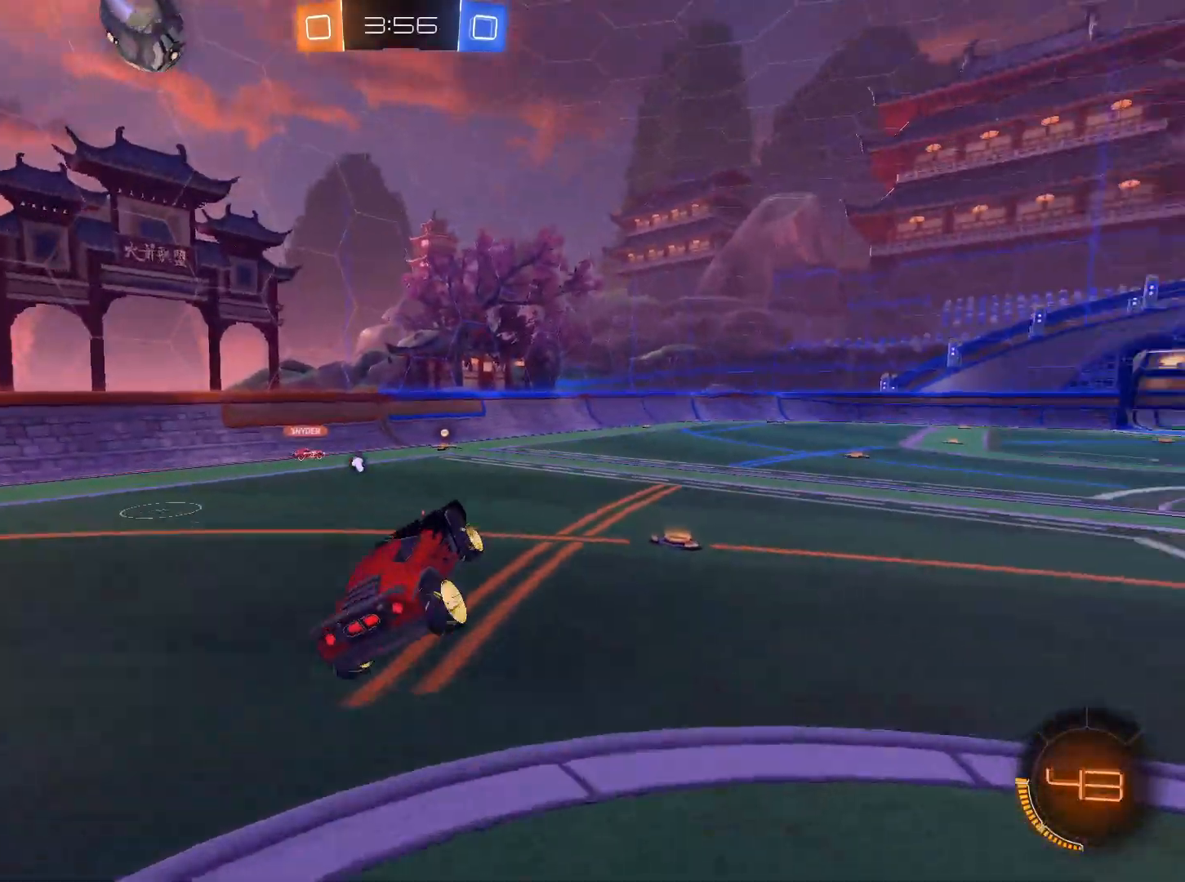
{"keys": ["d", "space"], "mouse": [], "events": [[250, "d", "down"], [400, "space", "down"]]}
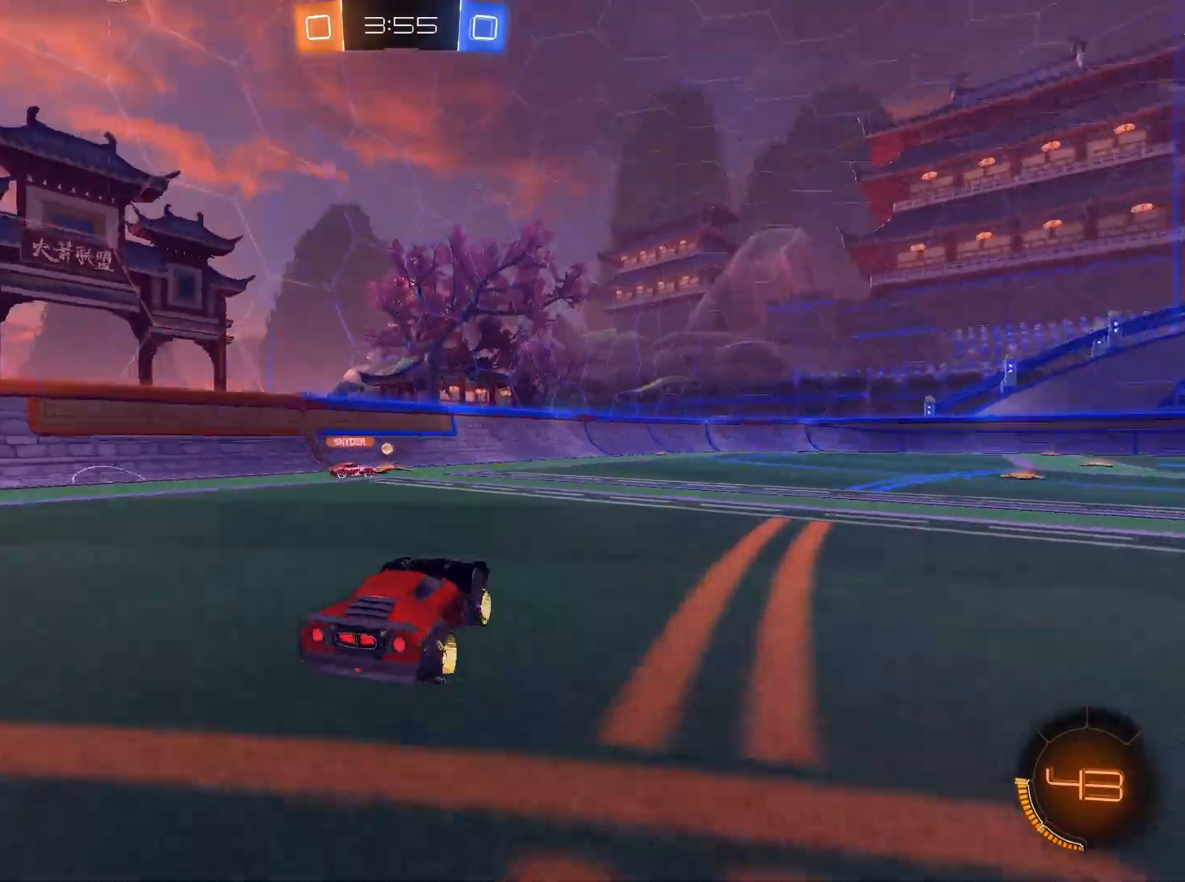
{"keys": ["d"], "mouse": [], "events": [[33, "space", "up"]]}
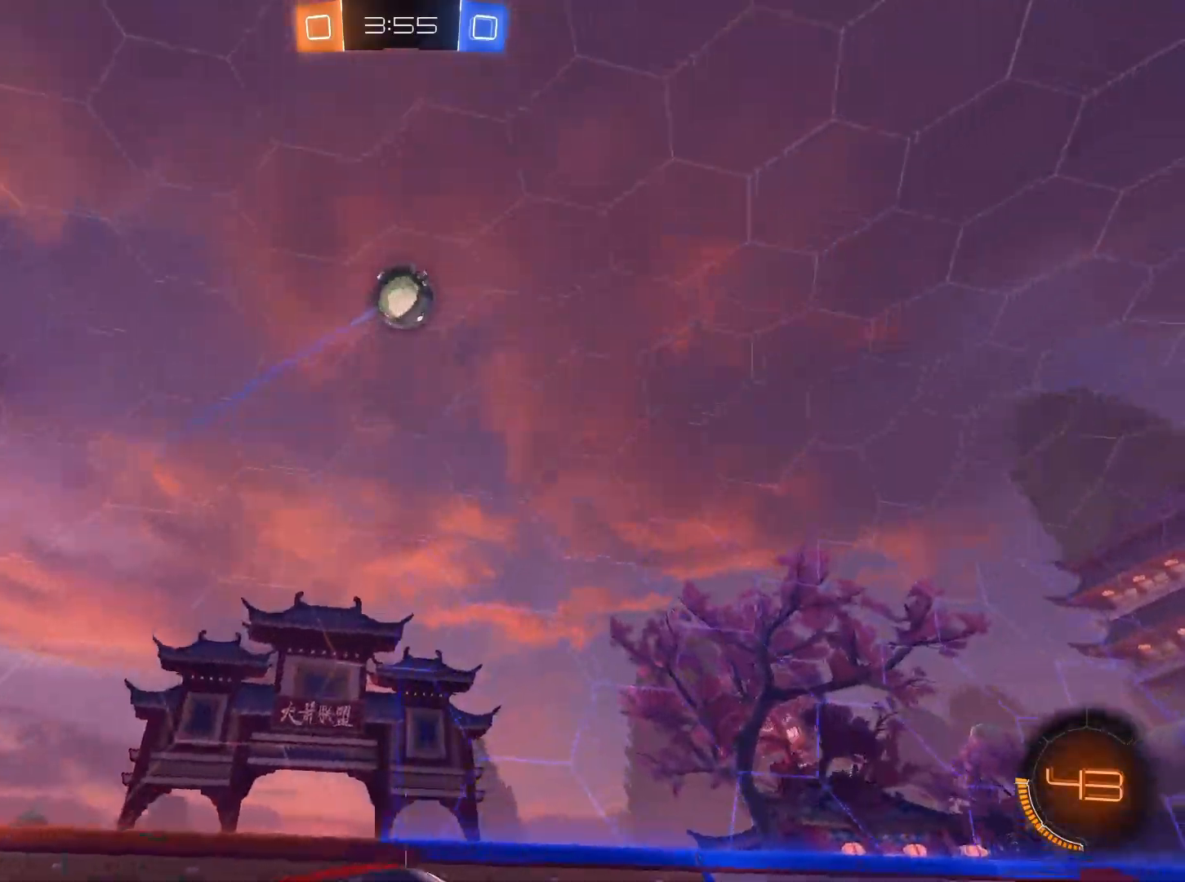
{"keys": ["a", "e", "s"], "mouse": ["left", "right"], "events": [[50, "d", "up"], [200, "a", "down"], [200, "mouse_right", "down"], [383, "a", "up"], [383, "e", "down"], [383, "s", "down"], [433, "a", "down"], [433, "mouse_left", "down"]]}
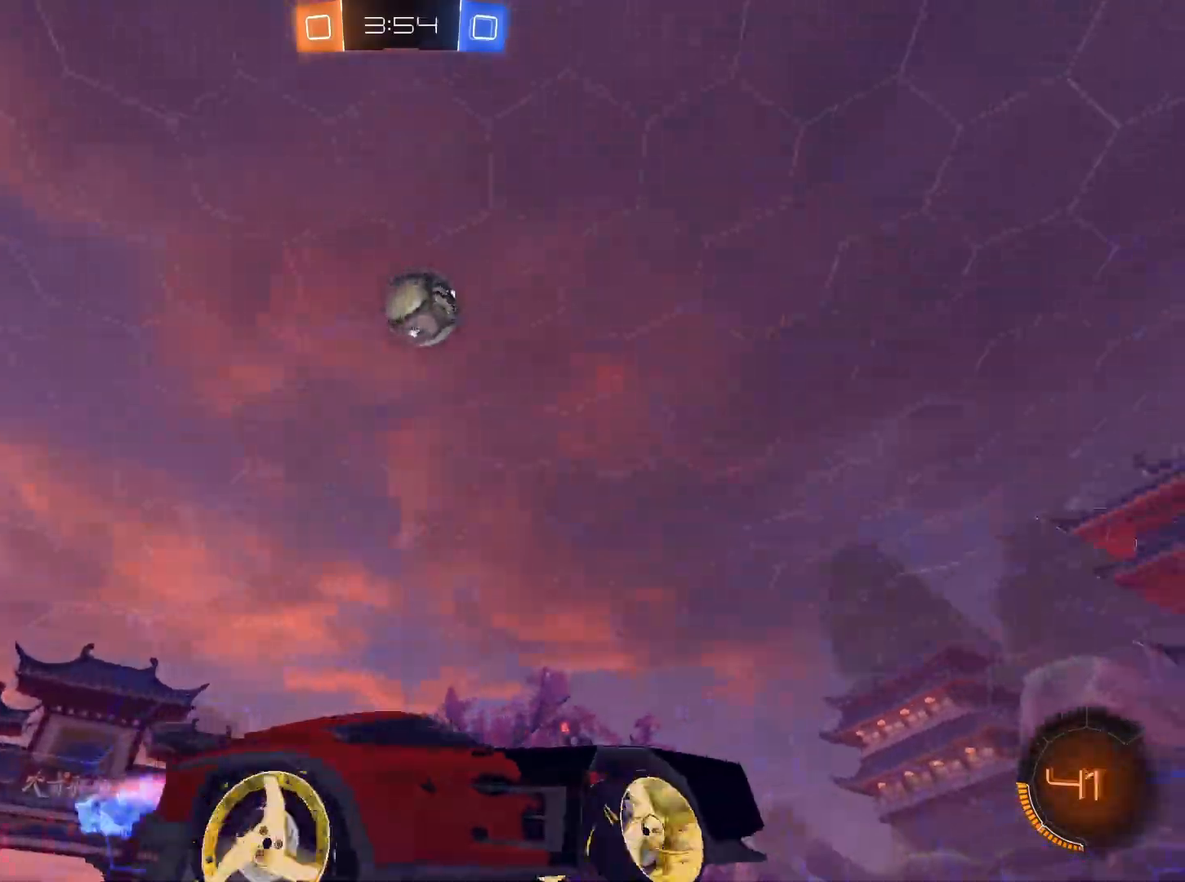
{"keys": ["d"], "mouse": ["left", "right"], "events": [[17, "s", "up"], [67, "a", "up"], [67, "e", "up"], [400, "d", "down"]]}
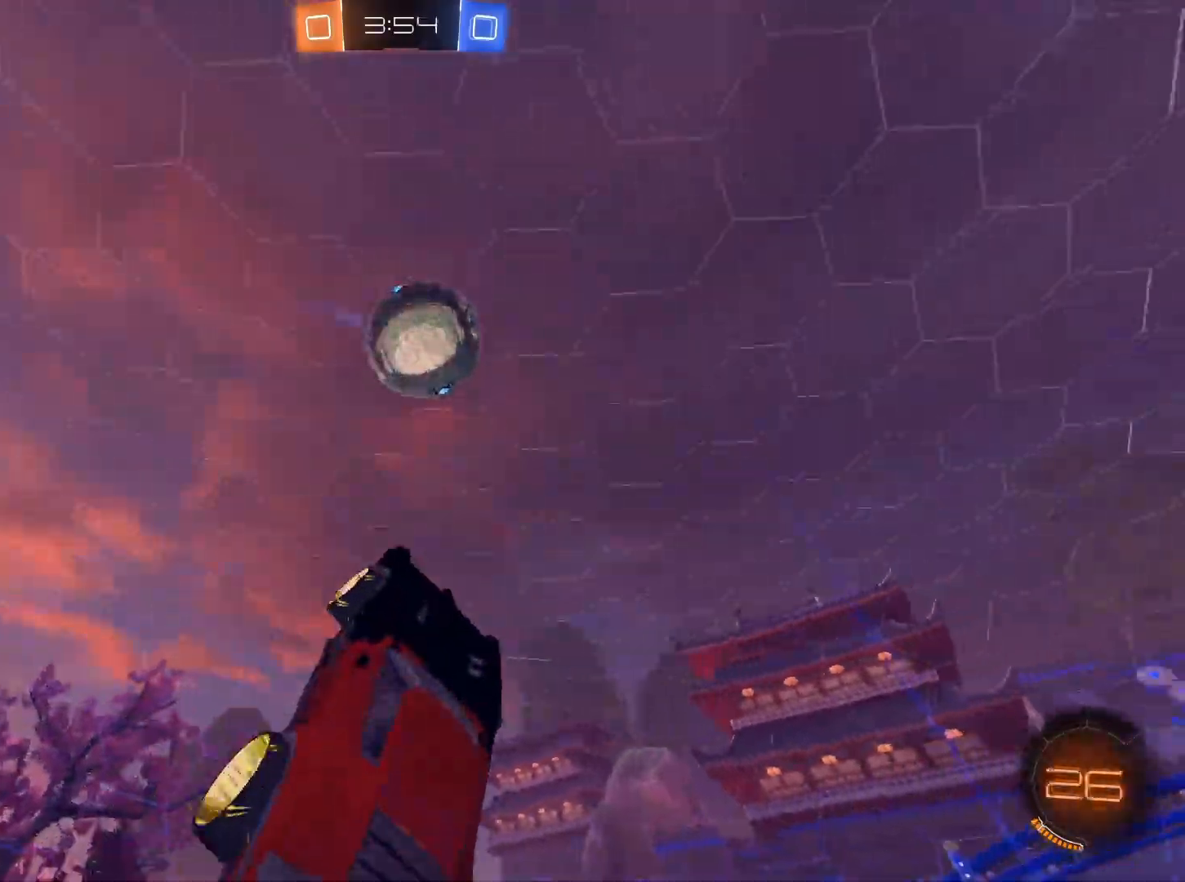
{"keys": ["d", "w"], "mouse": ["left", "right"], "events": [[233, "mouse_right", "up"], [233, "w", "down"], [317, "mouse_right", "down"]]}
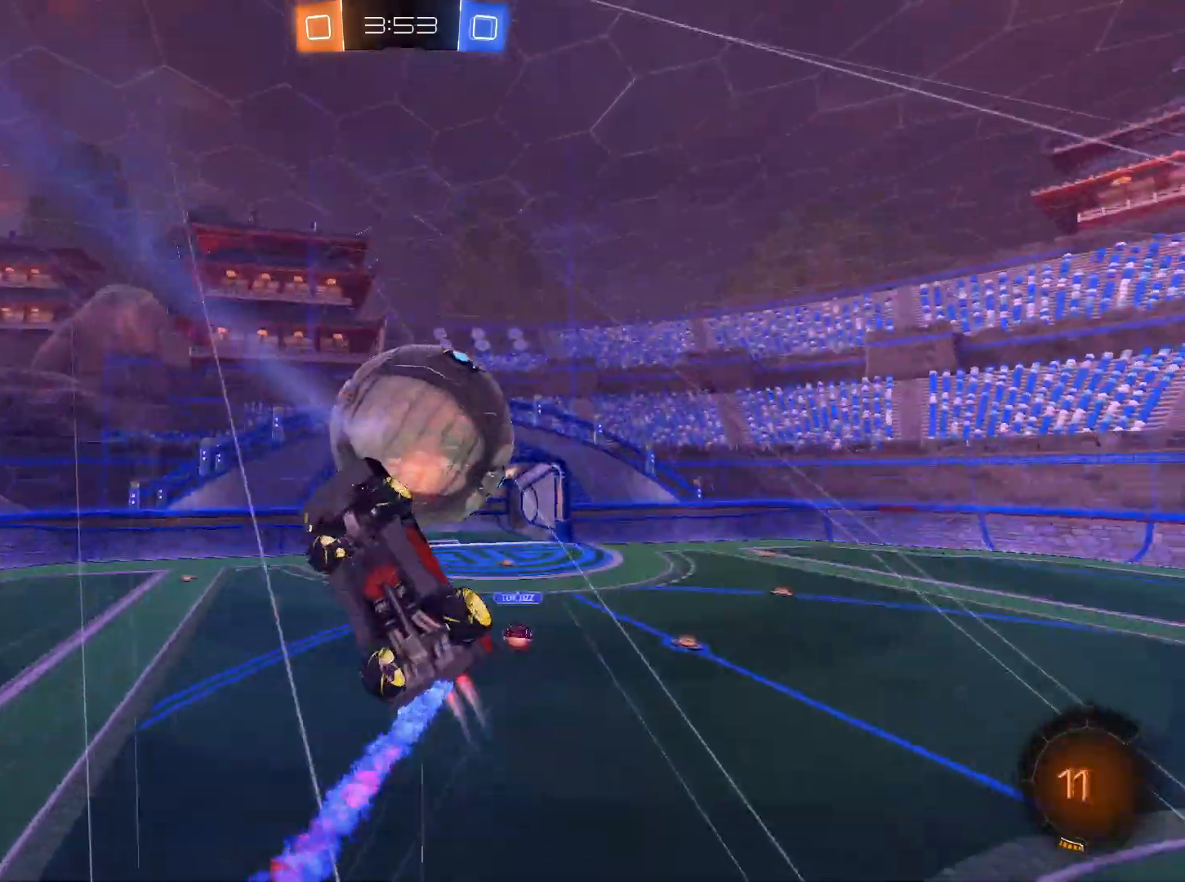
{"keys": [], "mouse": [], "events": [[150, "mouse_left", "up"], [150, "mouse_right", "up"], [200, "d", "up"], [467, "w", "up"]]}
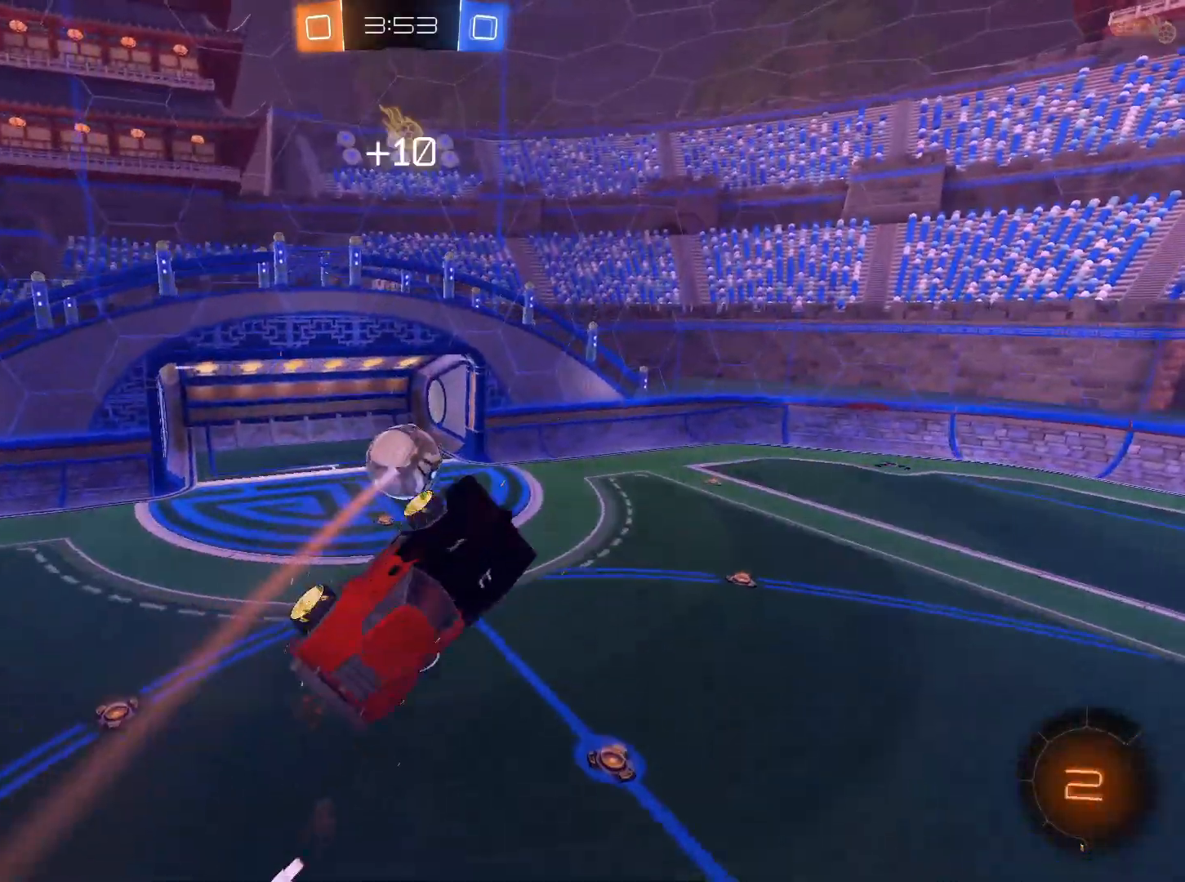
{"keys": [], "mouse": [], "events": [[250, "w", "down"], [400, "w", "up"]]}
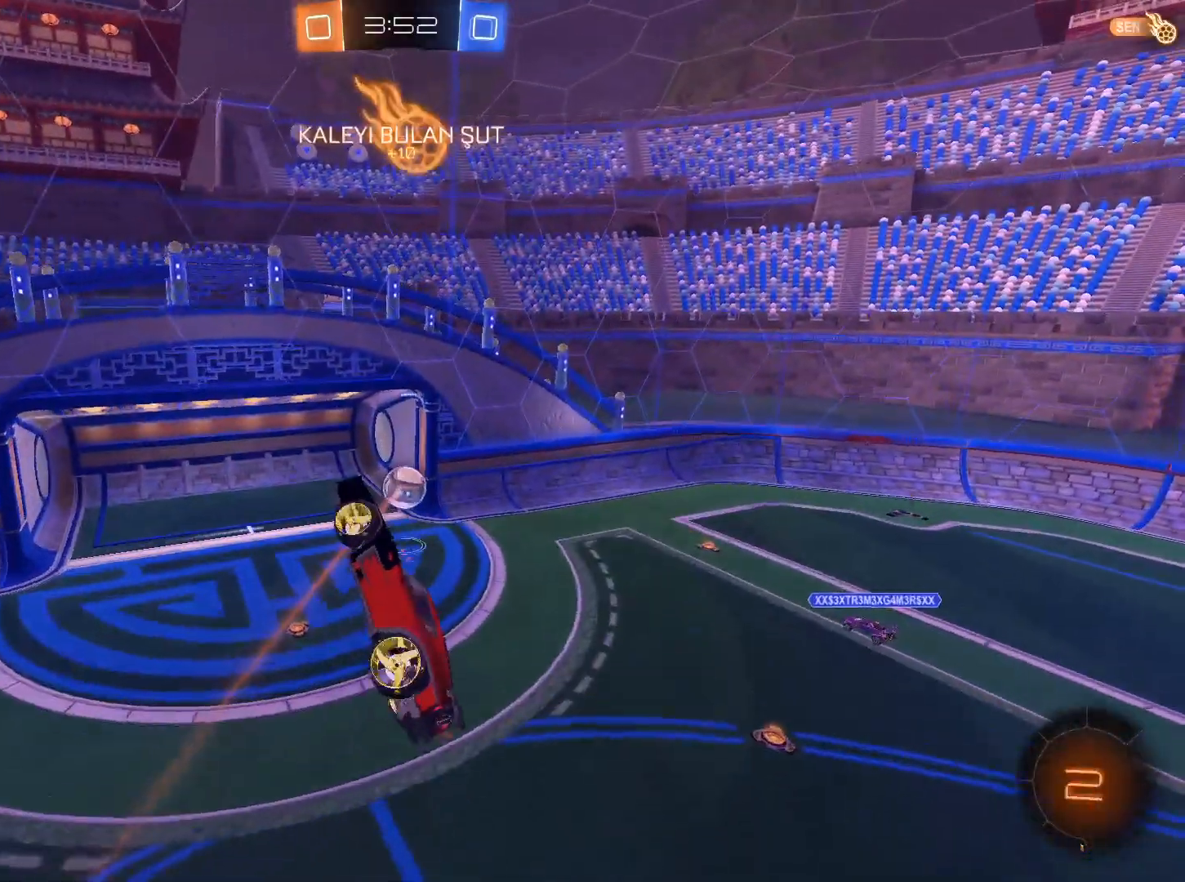
{"keys": ["q"], "mouse": [], "events": [[501, "q", "down"]]}
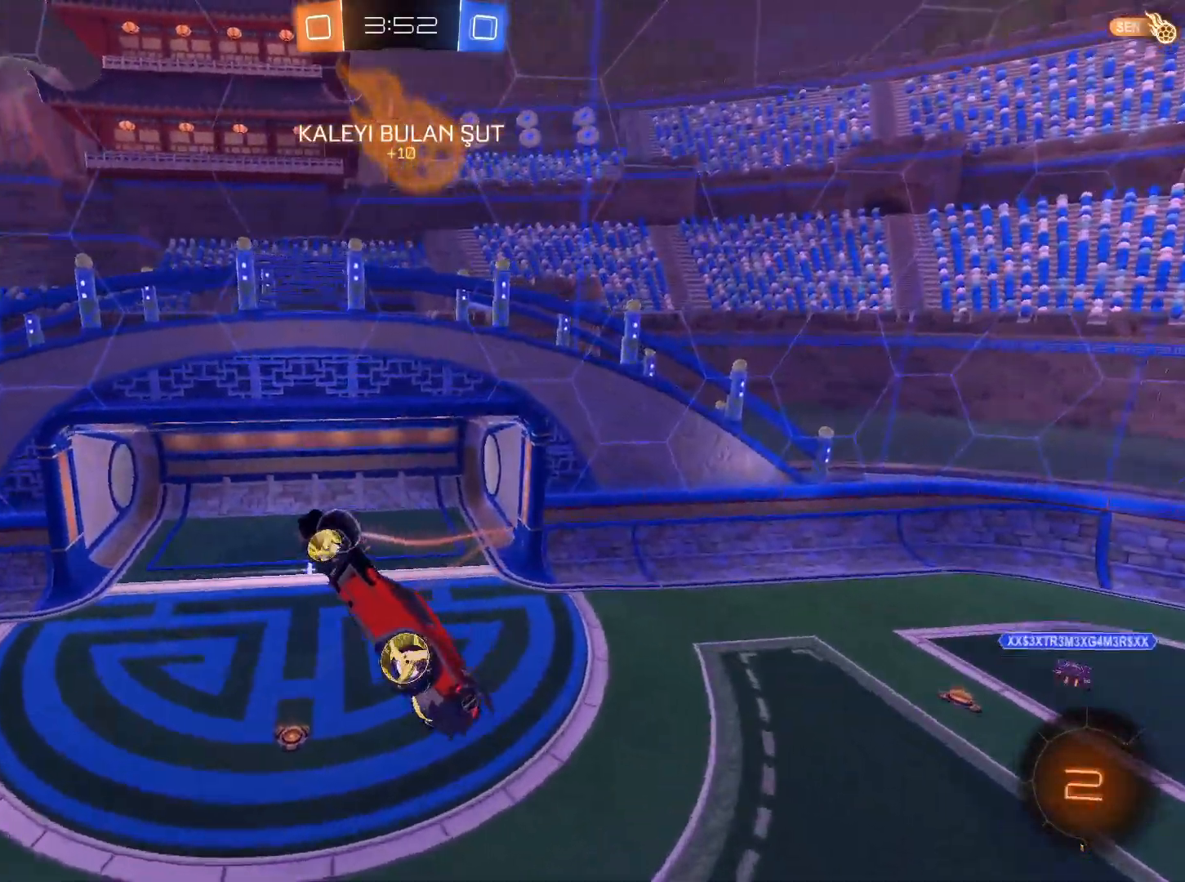
{"keys": [], "mouse": [], "events": [[100, "q", "up"]]}
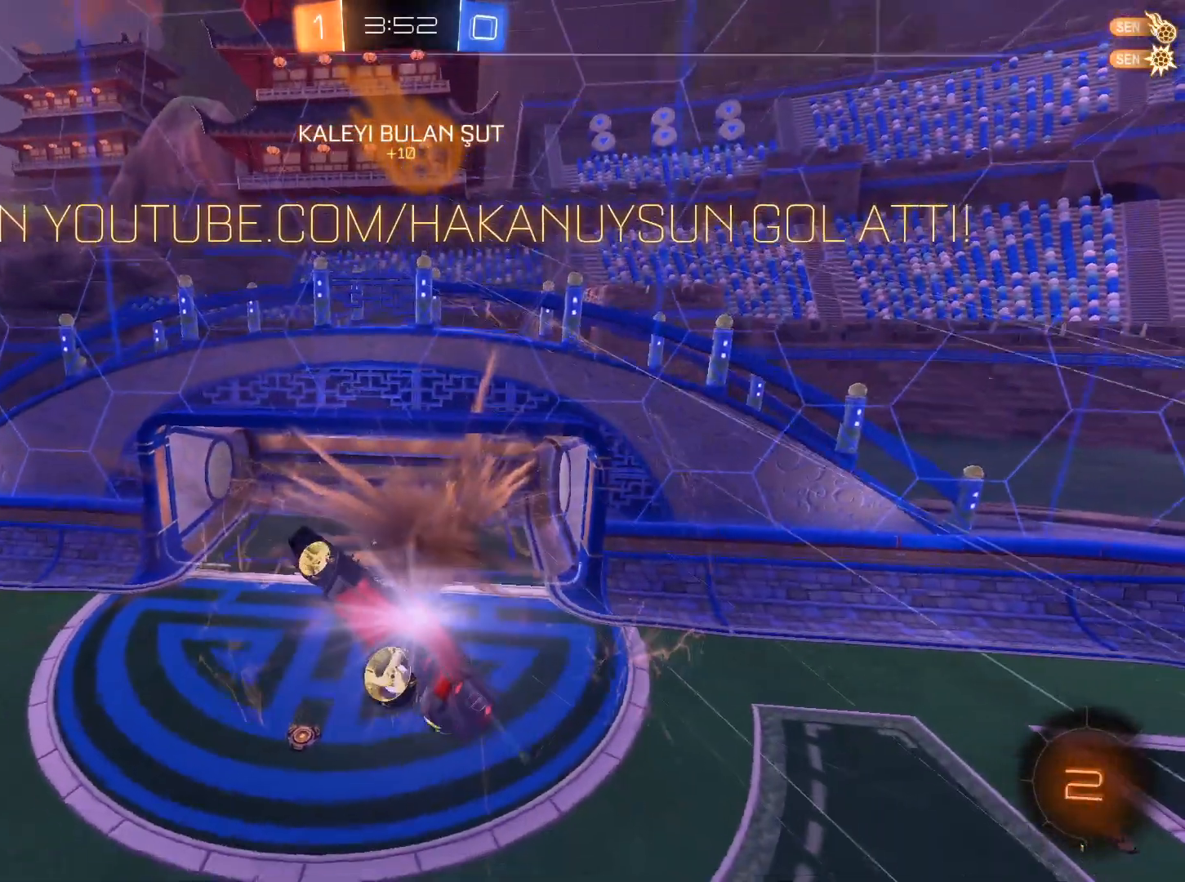
{"keys": ["e"], "mouse": ["left"], "events": [[367, "e", "down"], [501, "mouse_left", "down"]]}
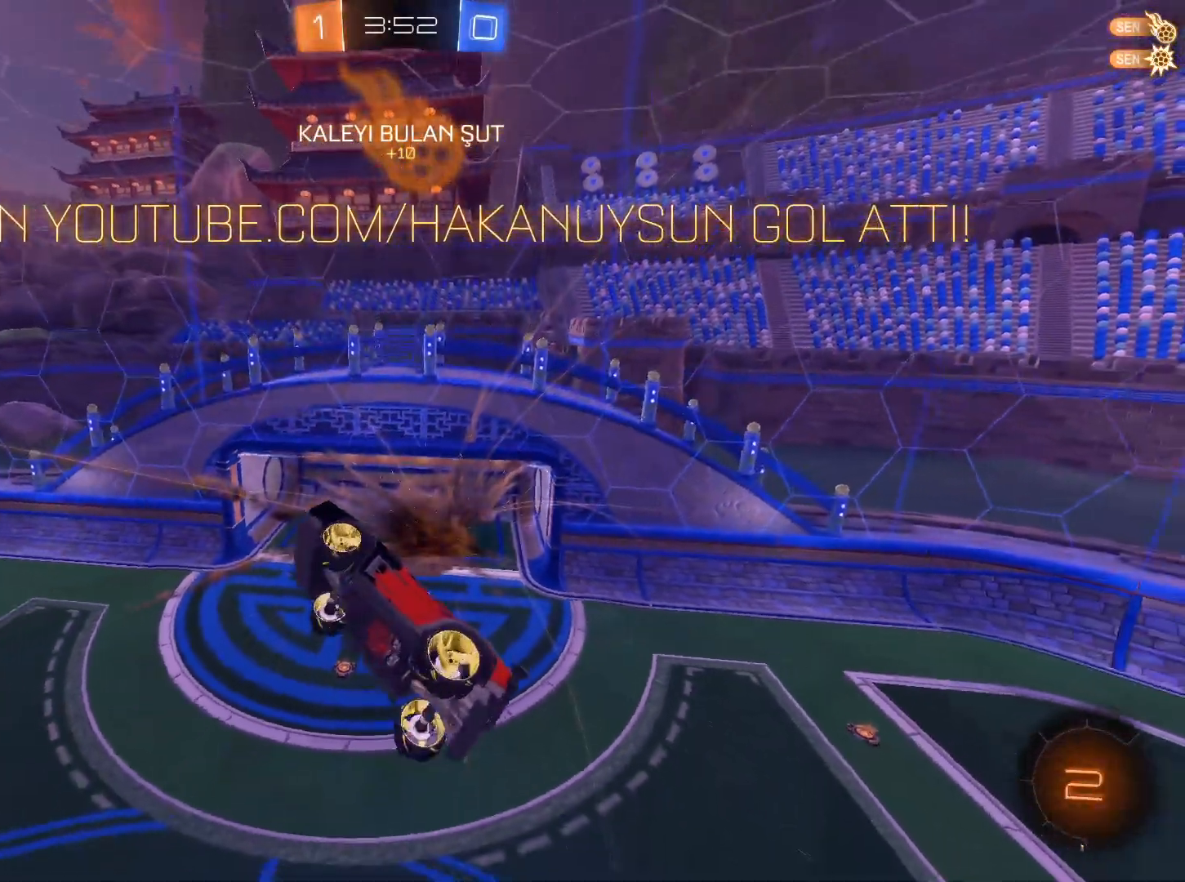
{"keys": ["s"], "mouse": ["left"], "events": [[200, "e", "up"], [384, "s", "down"]]}
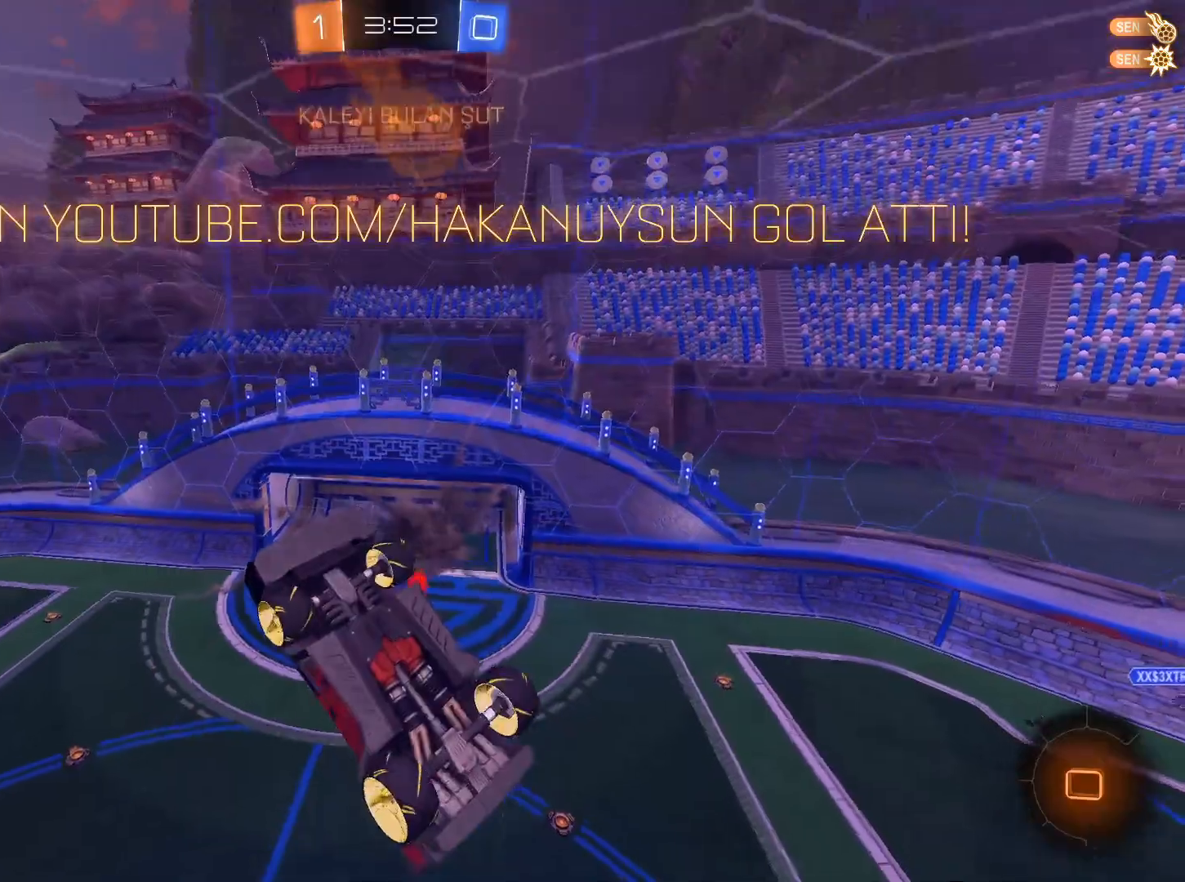
{"keys": [], "mouse": [], "events": [[117, "s", "up"], [251, "mouse_left", "up"]]}
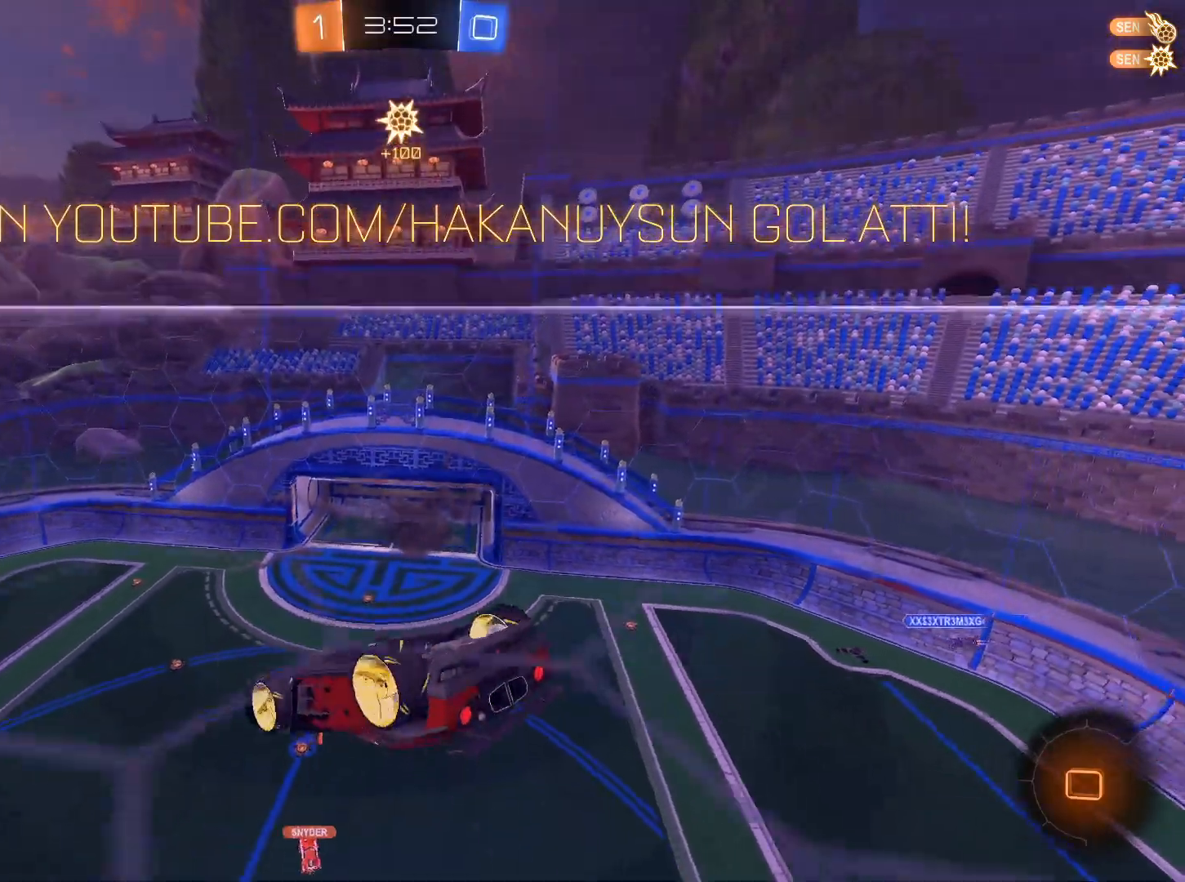
{"keys": ["q"], "mouse": [], "events": [[267, "q", "down"]]}
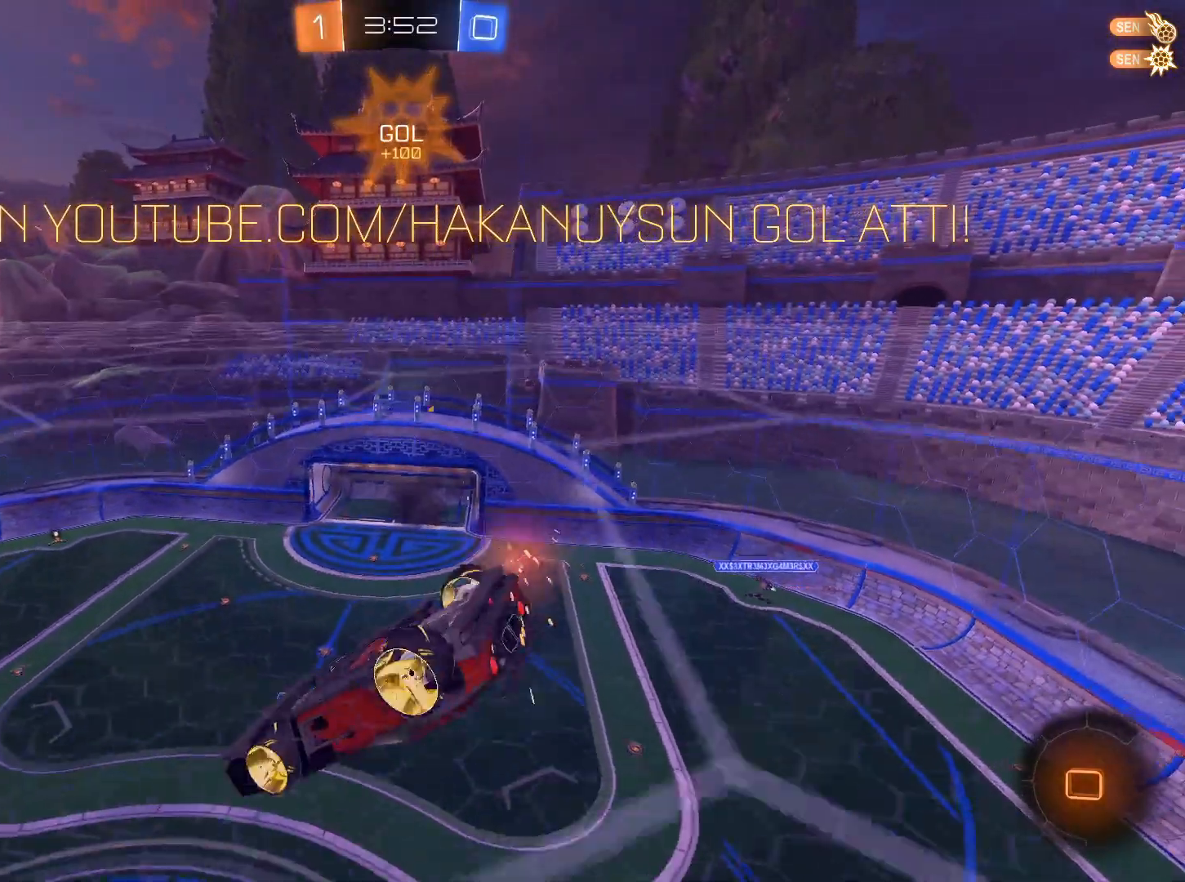
{"keys": ["q"], "mouse": [], "events": []}
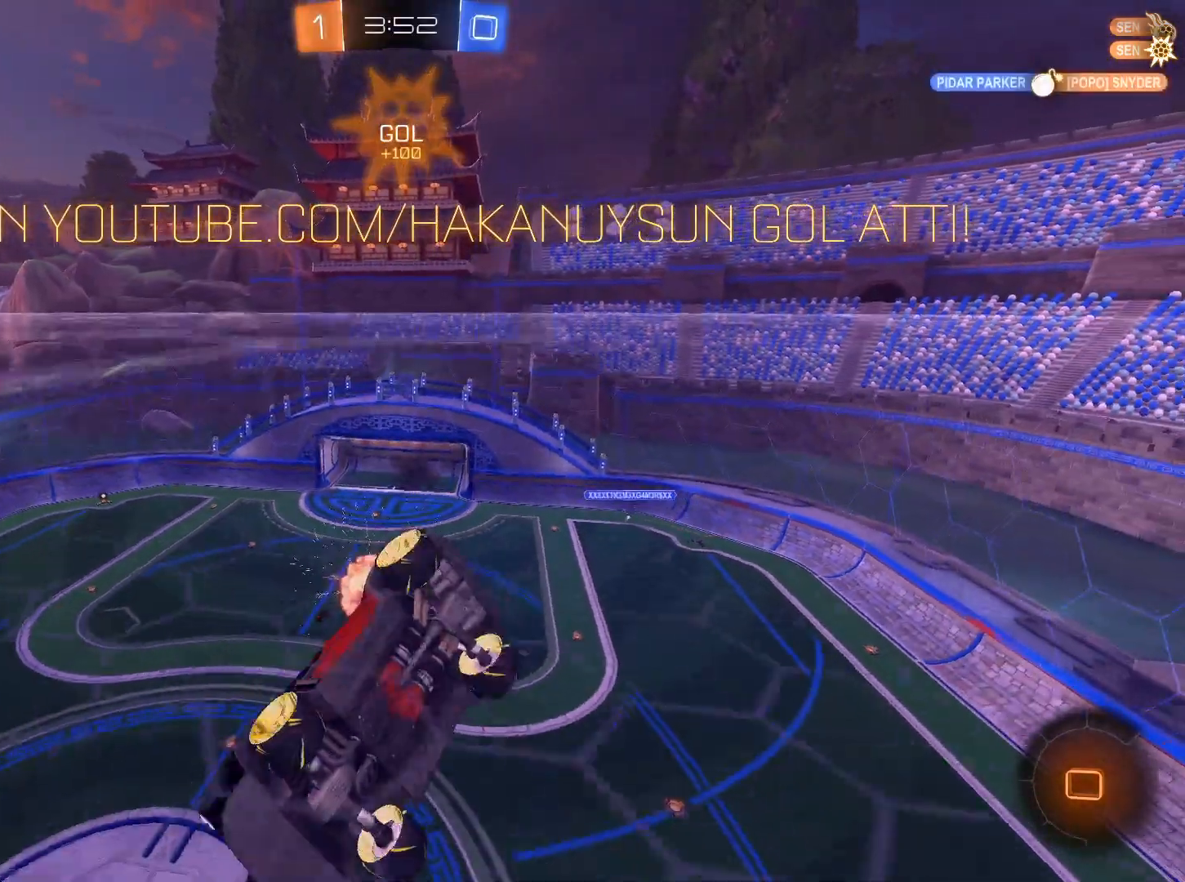
{"keys": [], "mouse": [], "events": [[300, "q", "up"]]}
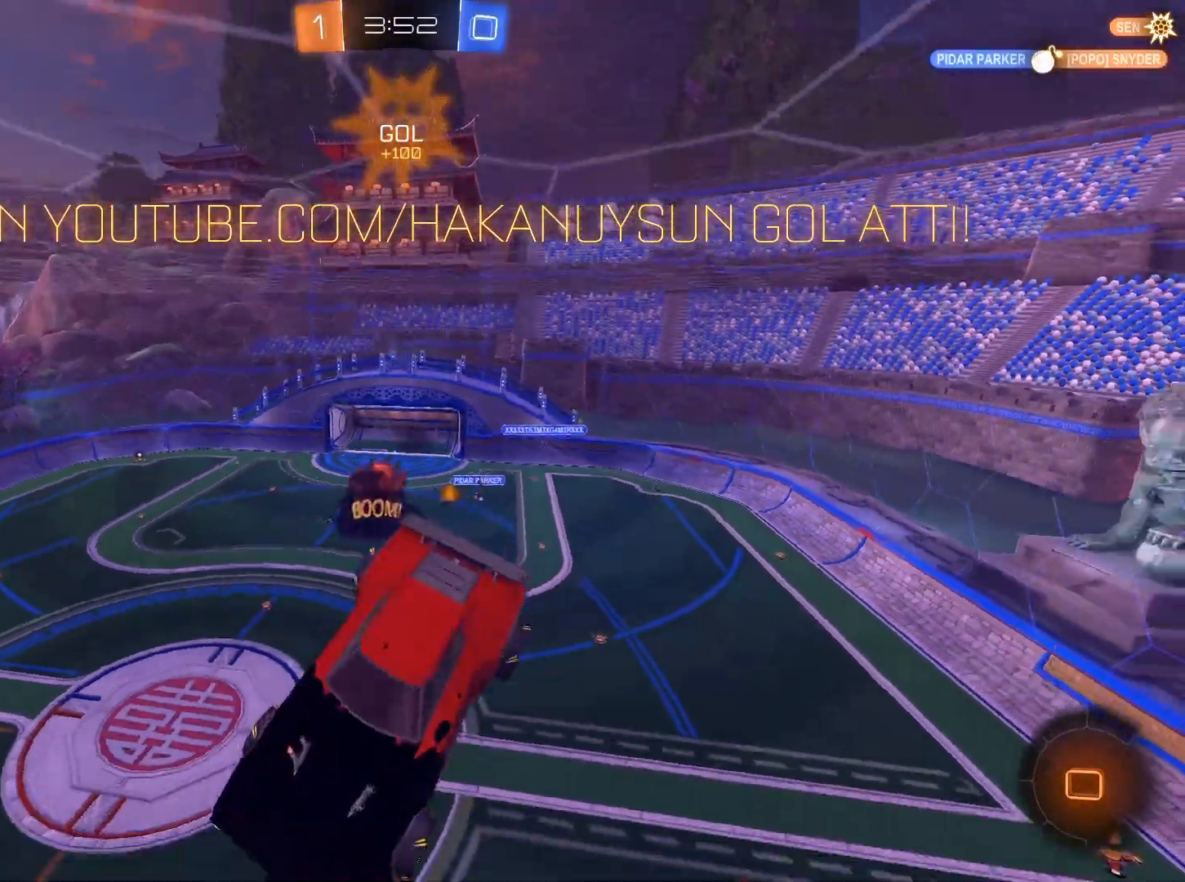
{"keys": [], "mouse": [], "events": [[84, "s", "down"], [167, "e", "down"], [317, "s", "up"], [367, "e", "up"]]}